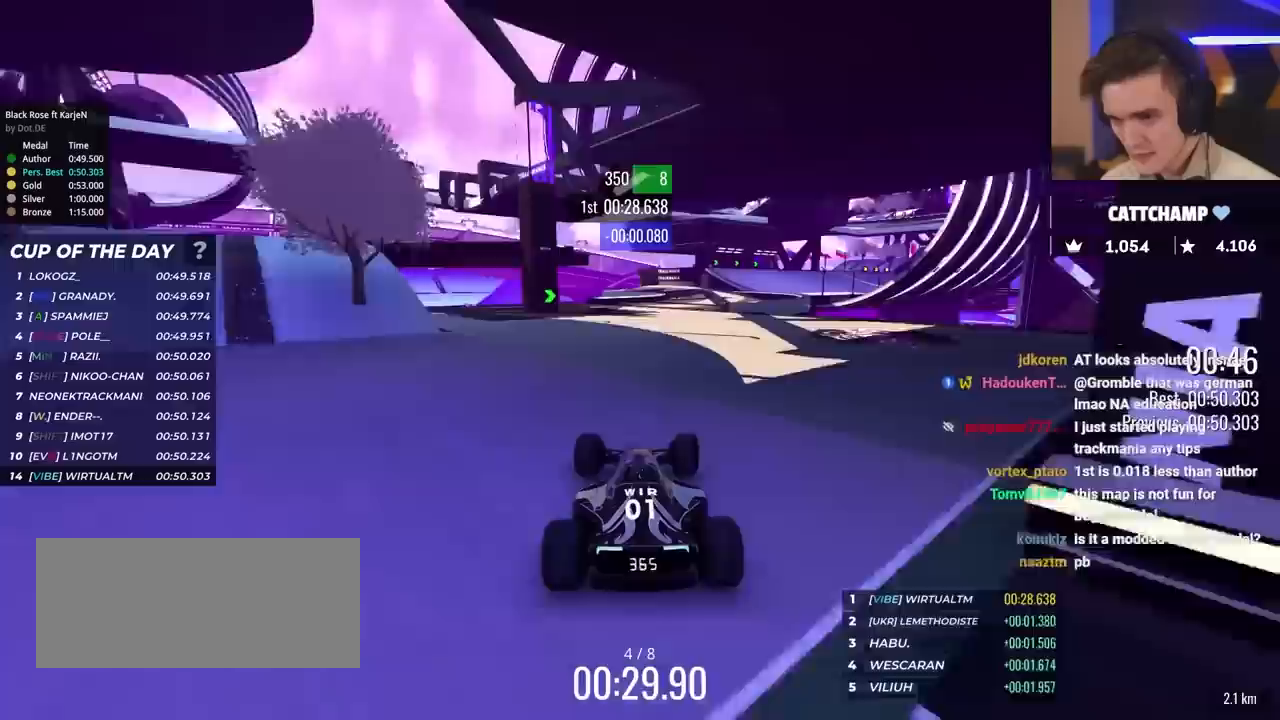
Gameplay with keyboard; each line is a JSON object with the keys held at the frame after it. "events" lists presses ("down") and releases ("up") of "brake", "down", "left", "right" and "up" between this image and that frame as [ms after this image, input, new state], when the widget could be followed in between. No other keys are recorded. Mouse input is not recorded. Key names are as the overlay labels them; some are game actions (e.g. jump) rather than physical keys.
{"keys": ["right", "up"], "events": [[50, "right", "up"], [233, "right", "down"]]}
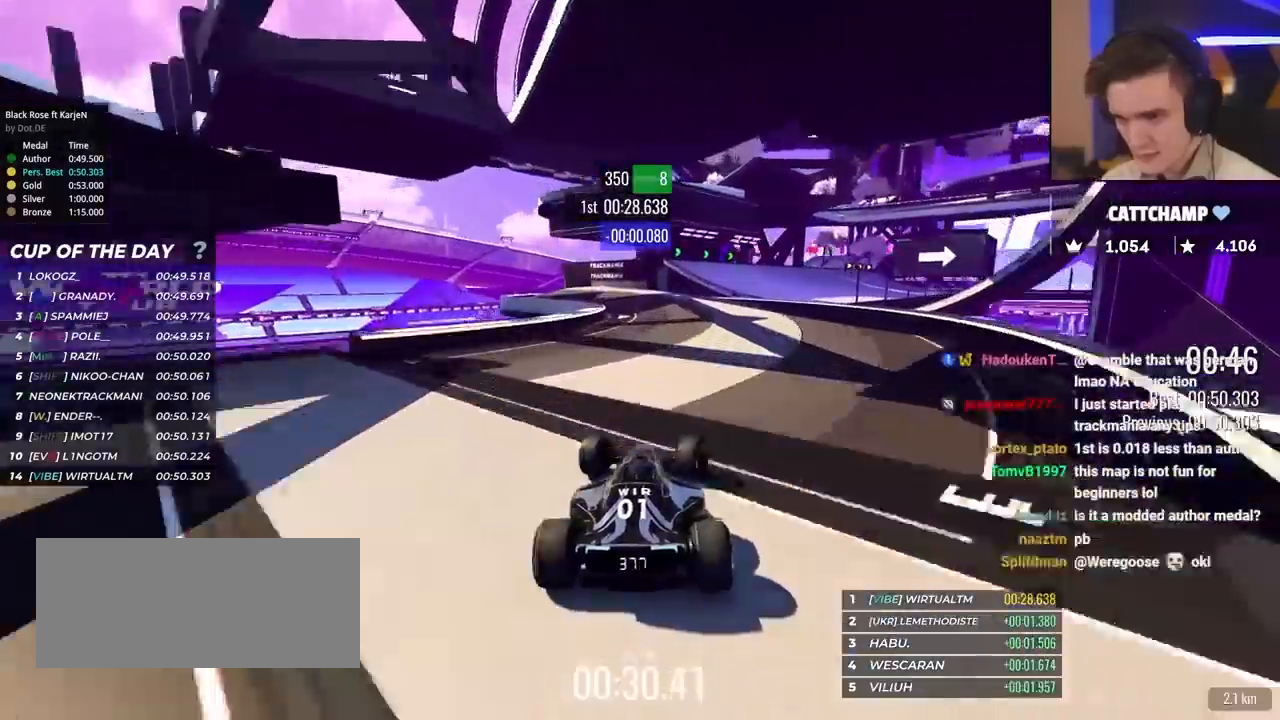
{"keys": ["right", "up"], "events": [[383, "right", "up"], [417, "right", "down"]]}
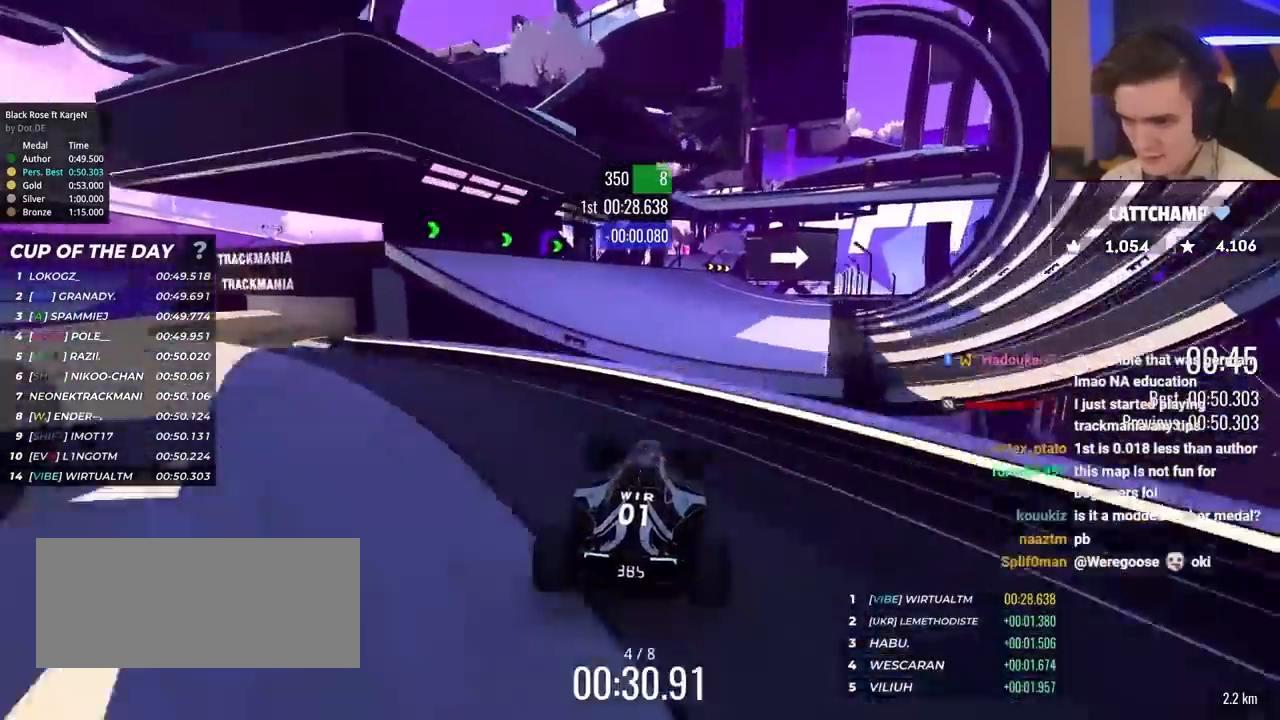
{"keys": ["right", "up"], "events": []}
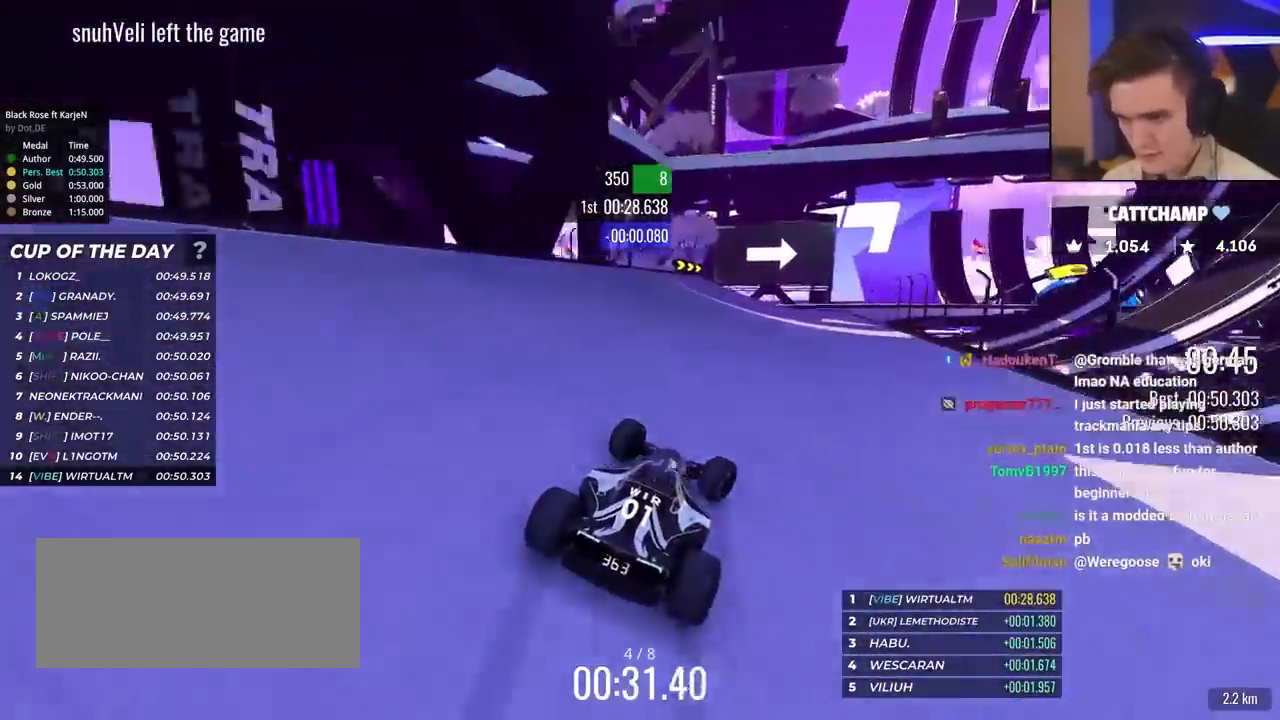
{"keys": ["right", "up"], "events": [[50, "brake", "down"], [283, "brake", "up"]]}
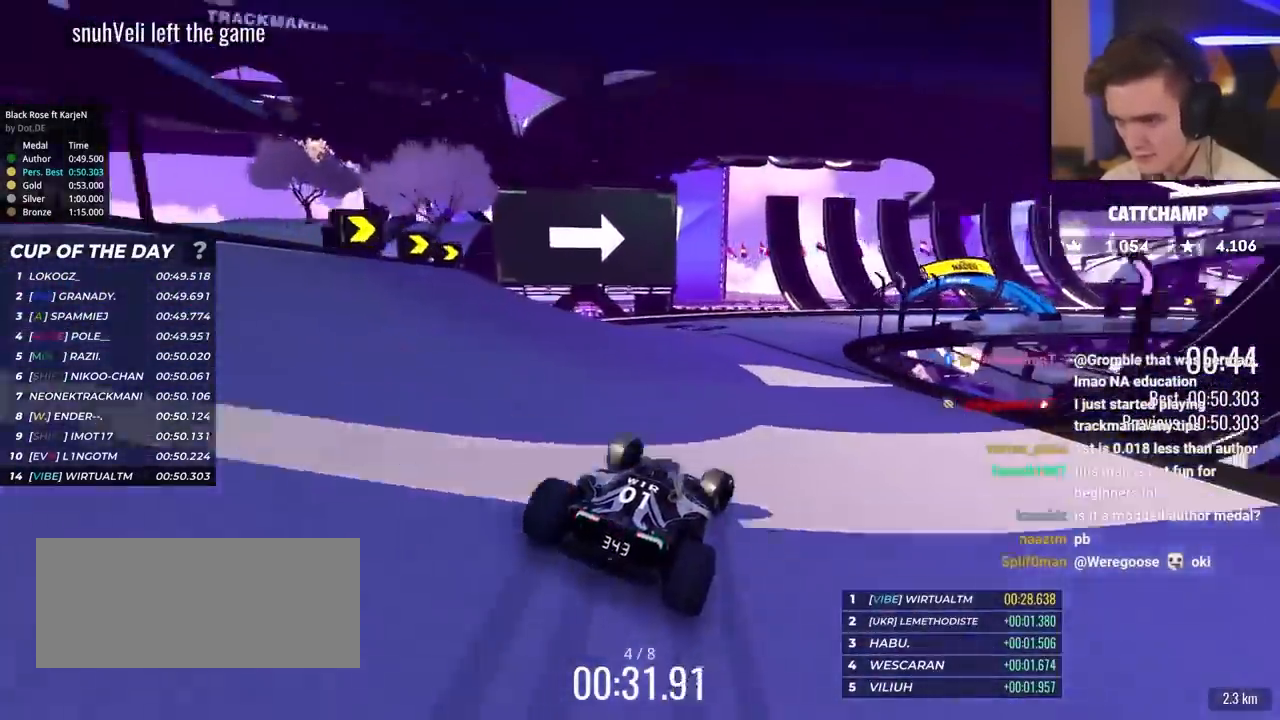
{"keys": ["right", "up"], "events": [[150, "brake", "down"], [200, "brake", "up"]]}
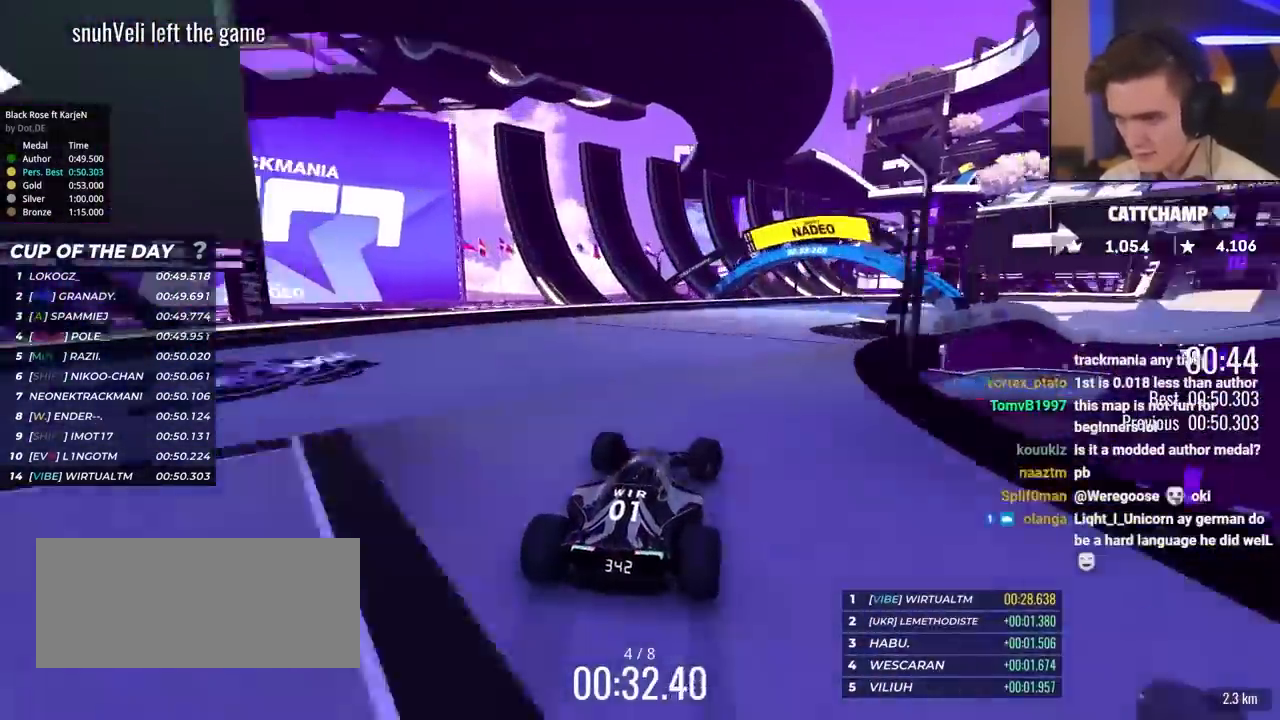
{"keys": ["right", "up"], "events": []}
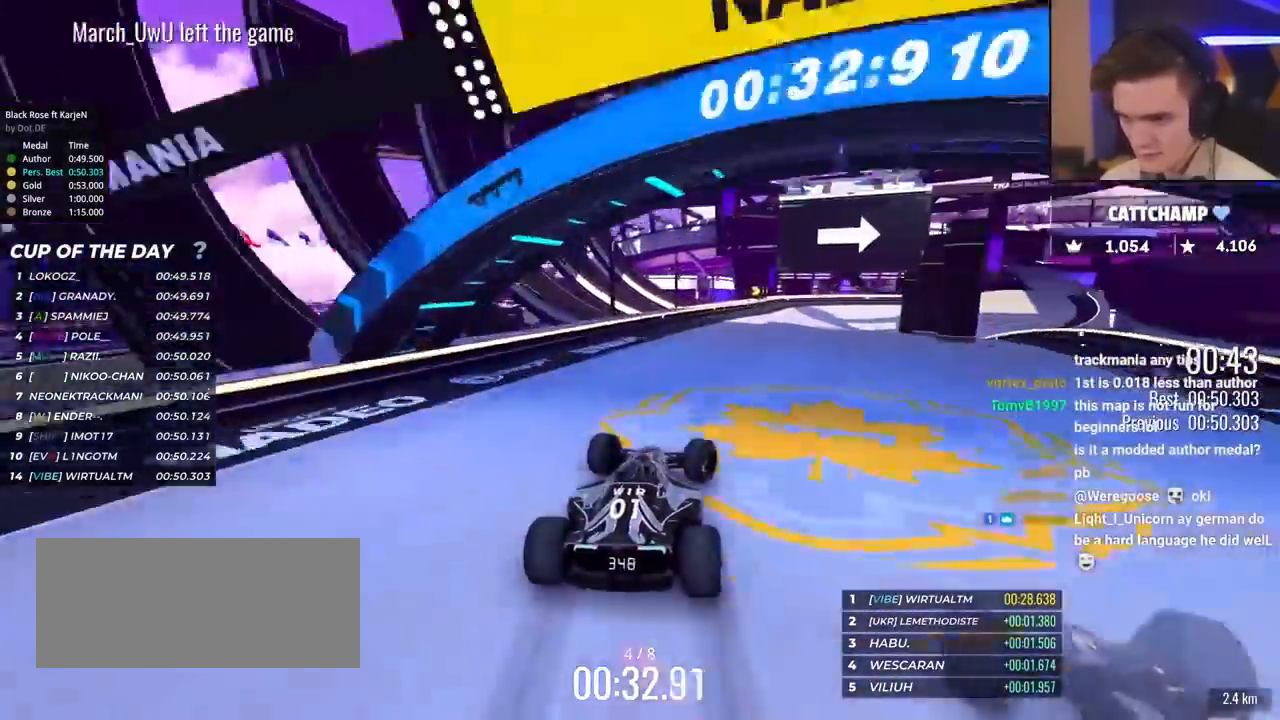
{"keys": ["right", "up"], "events": [[333, "up", "up"], [383, "up", "down"]]}
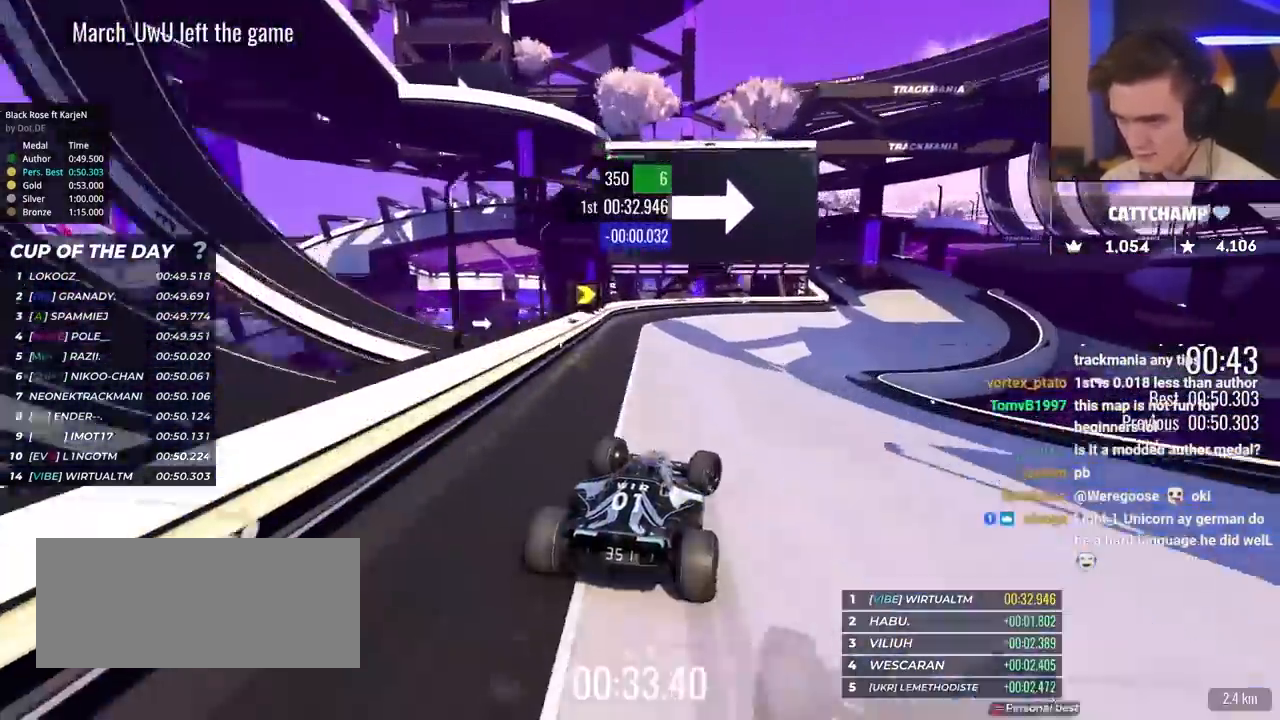
{"keys": ["right", "up"], "events": [[250, "right", "up"], [300, "right", "down"]]}
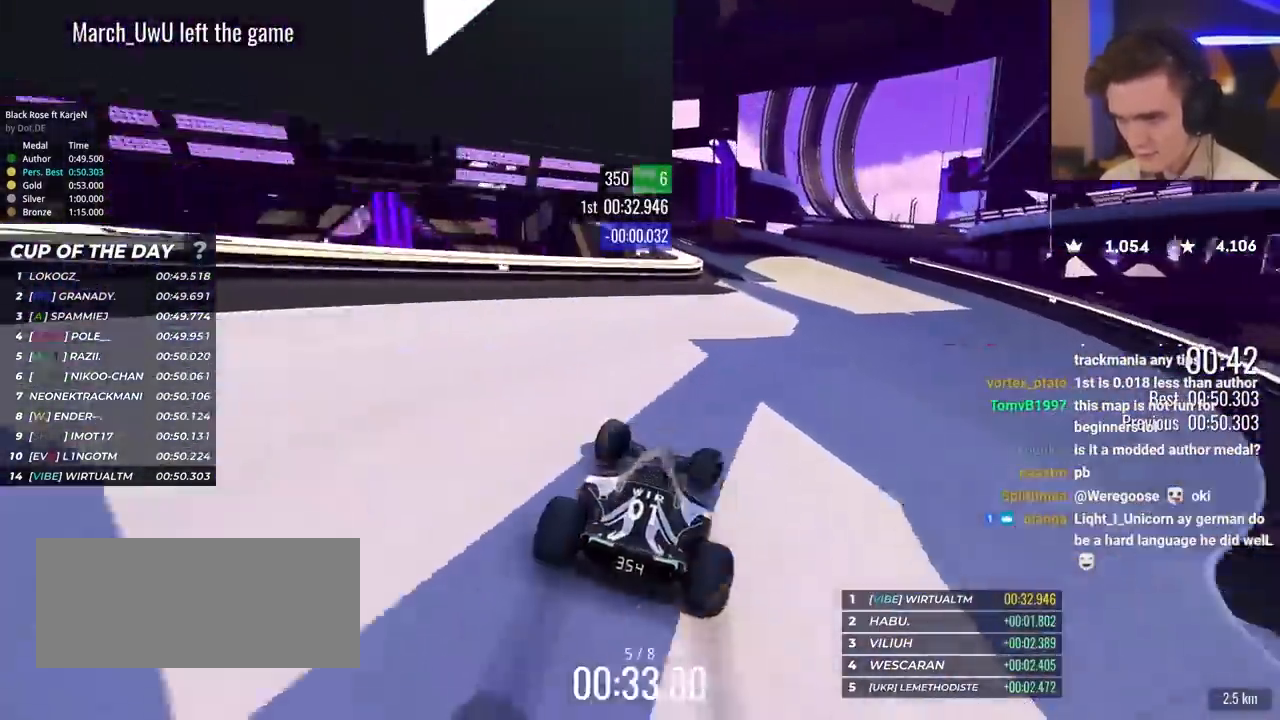
{"keys": ["up"], "events": [[450, "right", "up"]]}
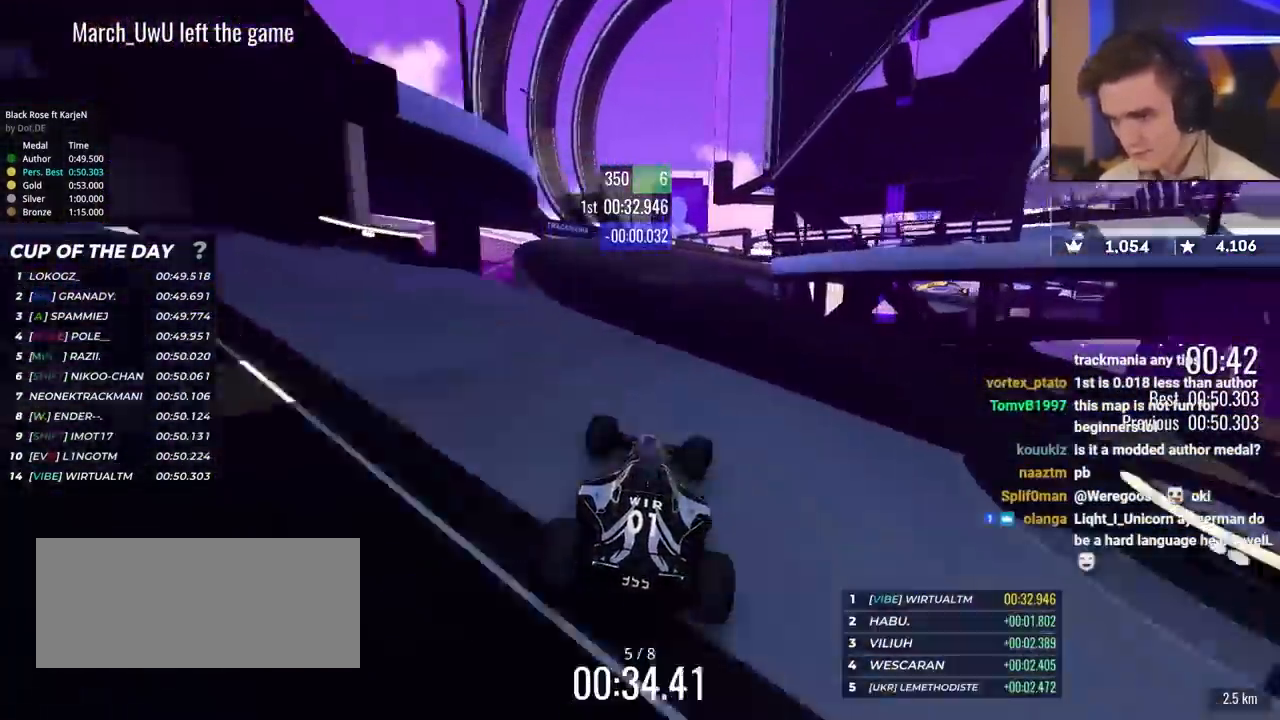
{"keys": ["right", "up"], "events": [[150, "brake", "down"], [183, "brake", "up"], [283, "right", "down"]]}
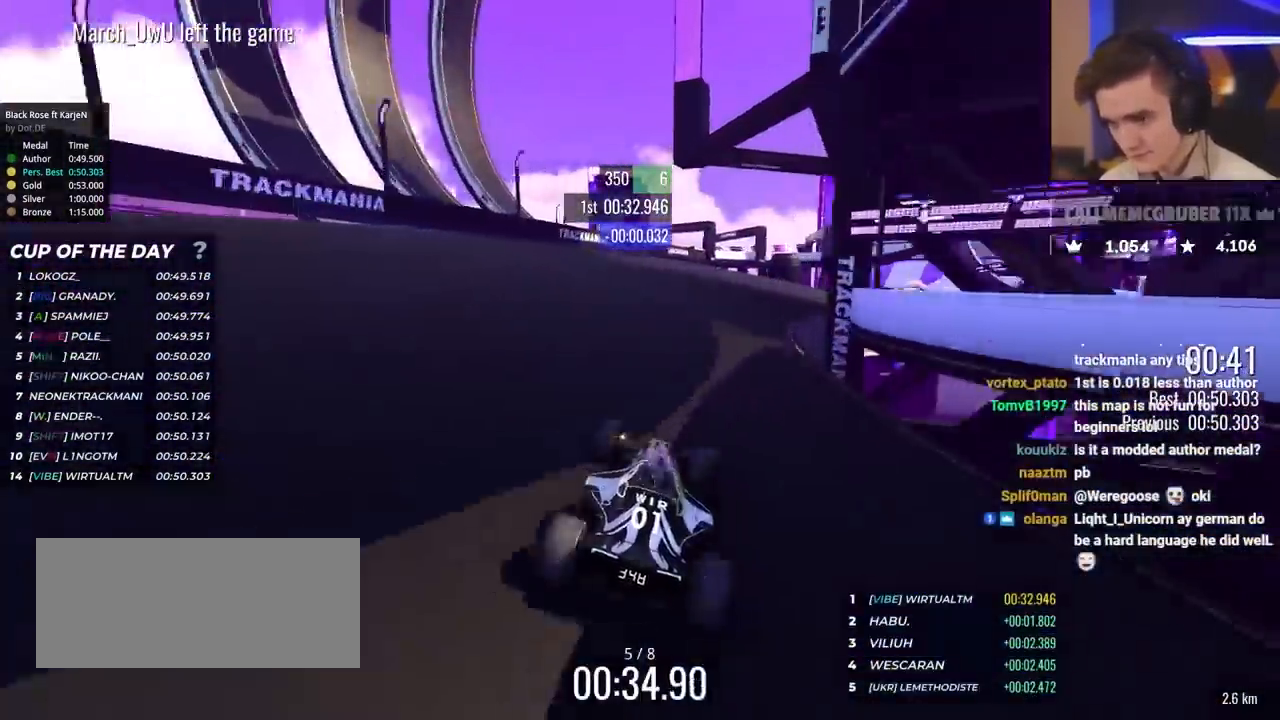
{"keys": ["right", "up"], "events": [[67, "right", "up"], [150, "right", "down"]]}
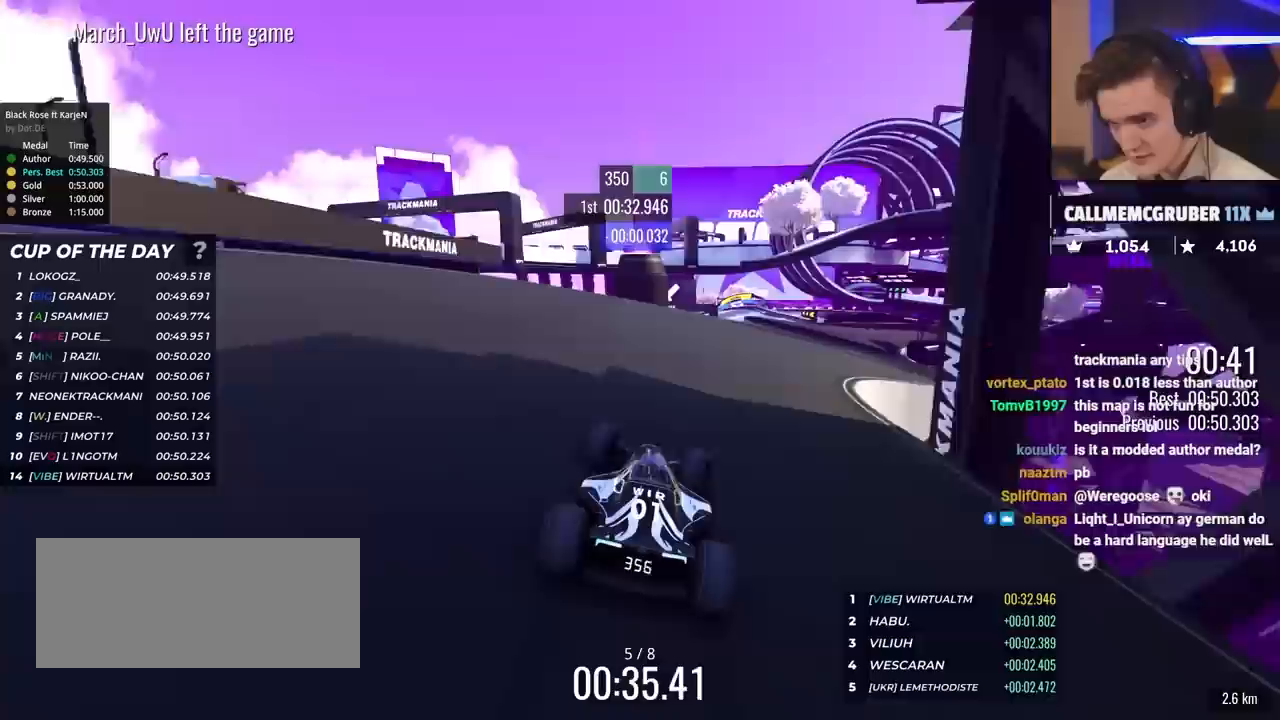
{"keys": ["left", "up"], "events": [[317, "right", "up"], [450, "left", "down"]]}
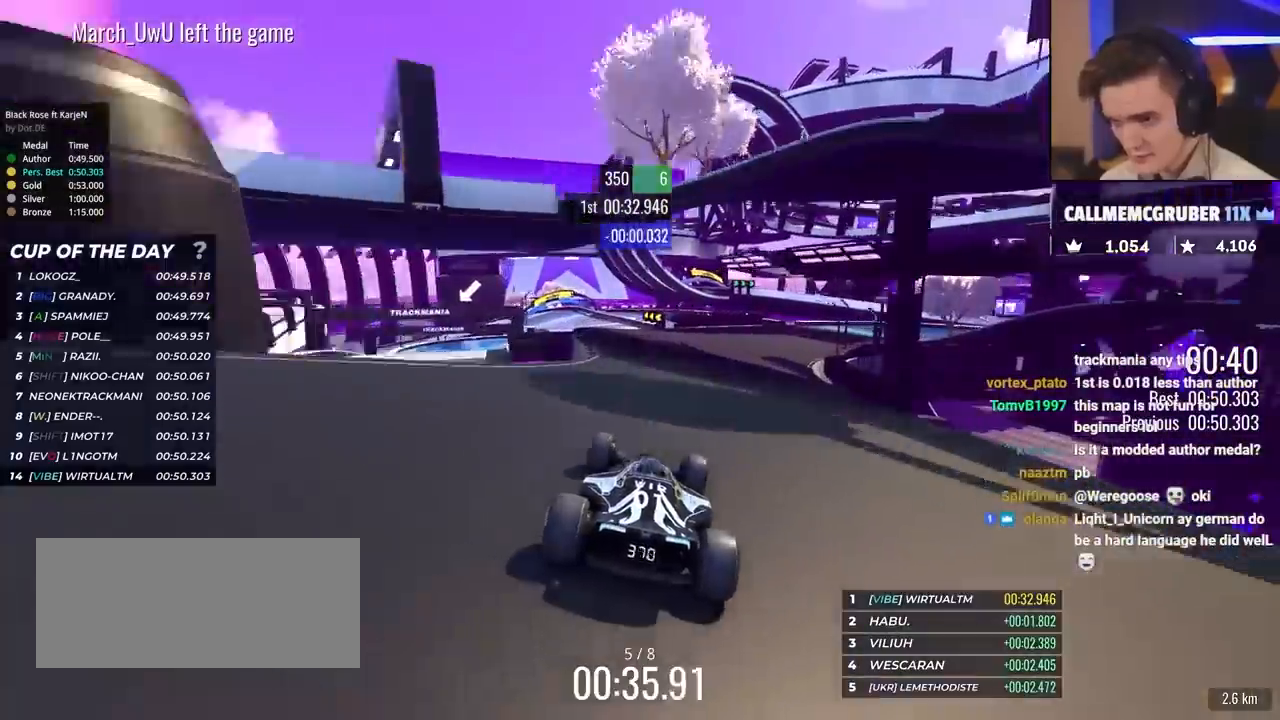
{"keys": ["left", "up"], "events": [[50, "left", "up"], [133, "left", "down"], [233, "left", "up"], [383, "left", "down"], [417, "left", "up"], [467, "left", "down"]]}
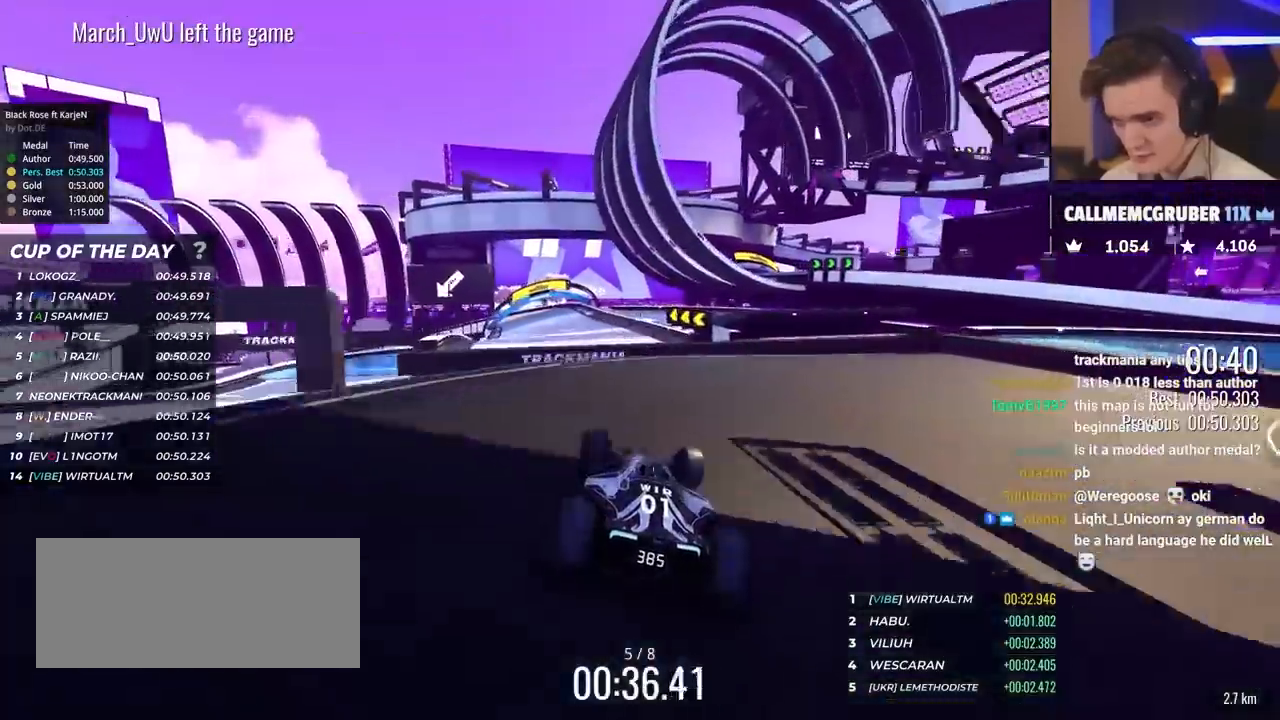
{"keys": ["left", "up"], "events": [[17, "left", "up"], [117, "left", "down"]]}
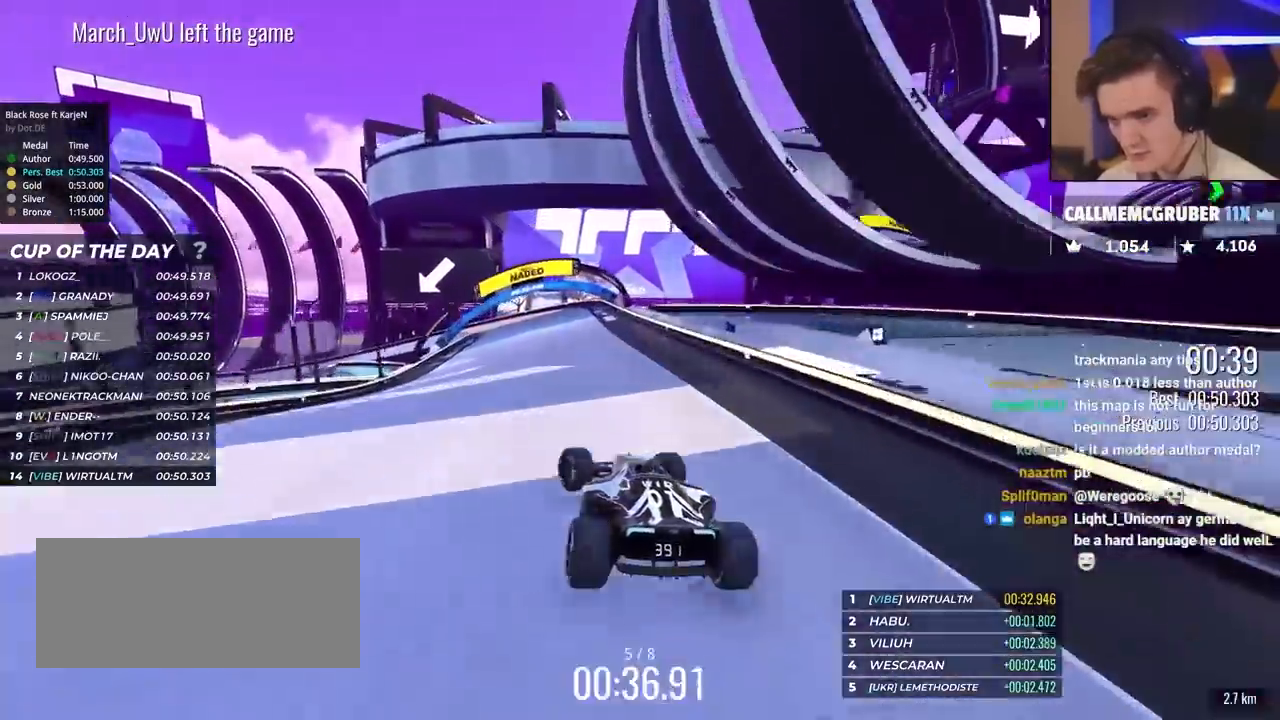
{"keys": ["left", "up"], "events": [[83, "brake", "down"], [500, "brake", "up"]]}
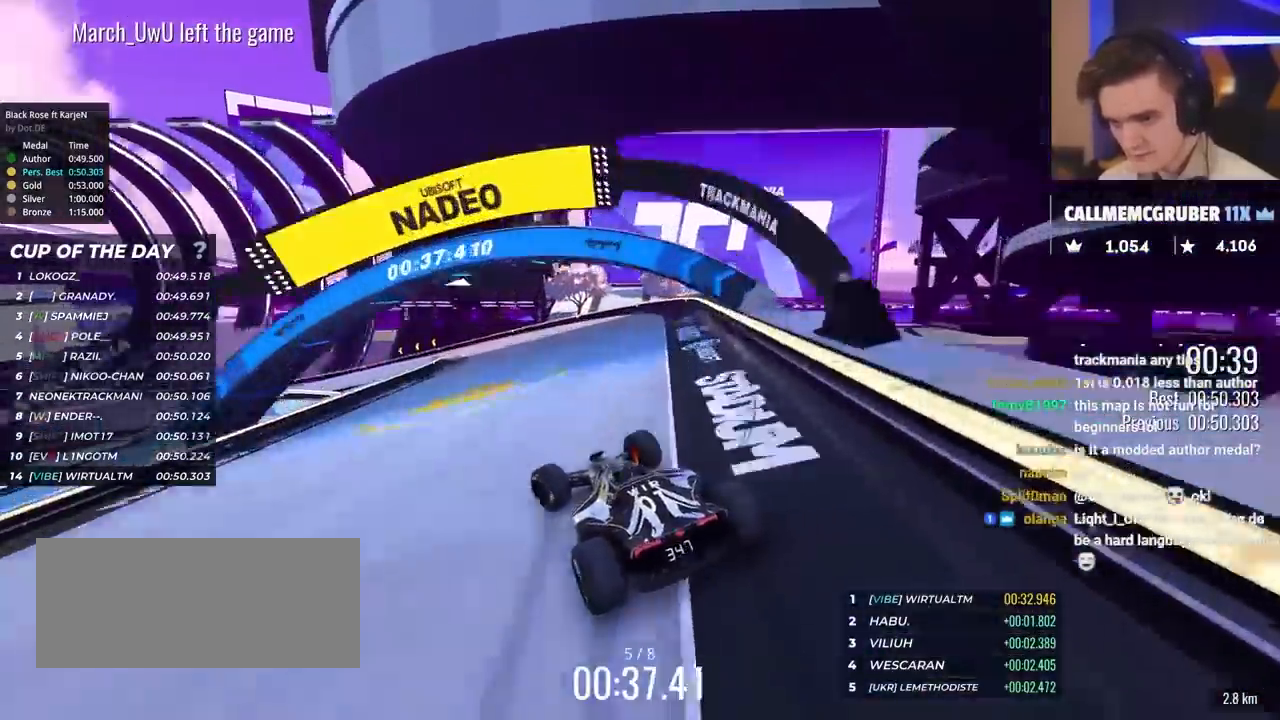
{"keys": ["left", "up"], "events": [[283, "brake", "down"], [383, "brake", "up"]]}
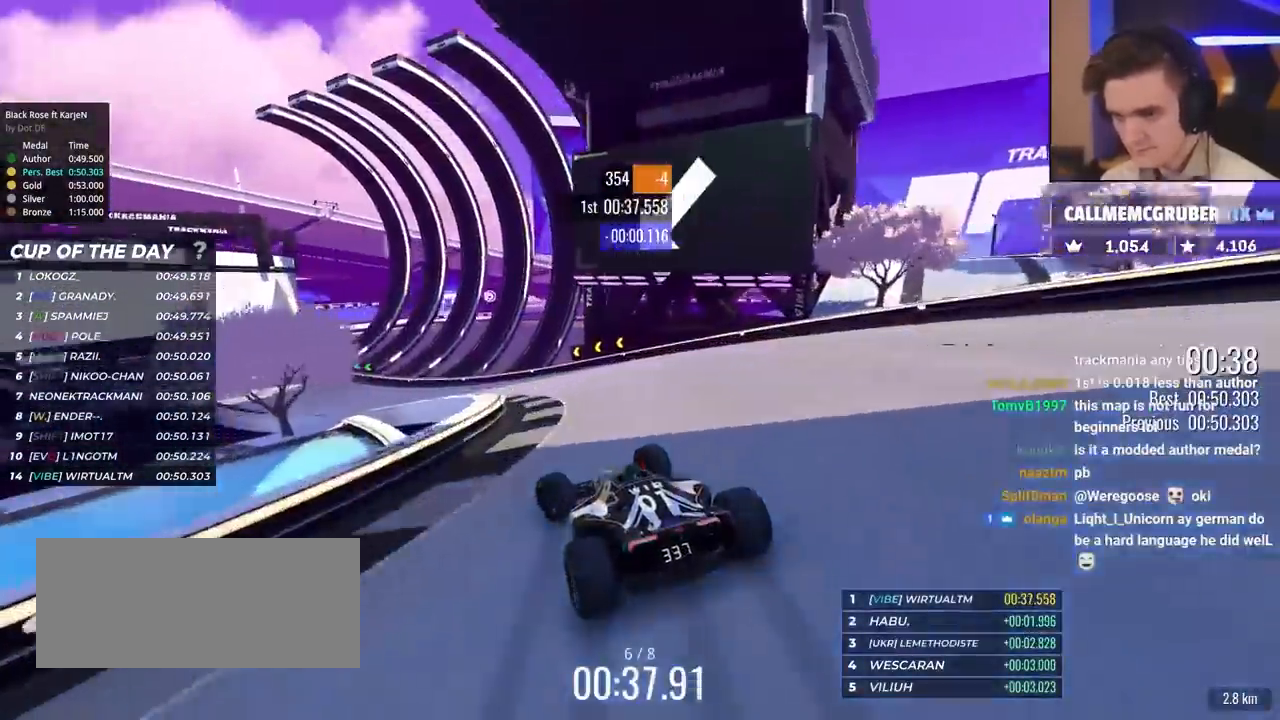
{"keys": ["left", "up"], "events": []}
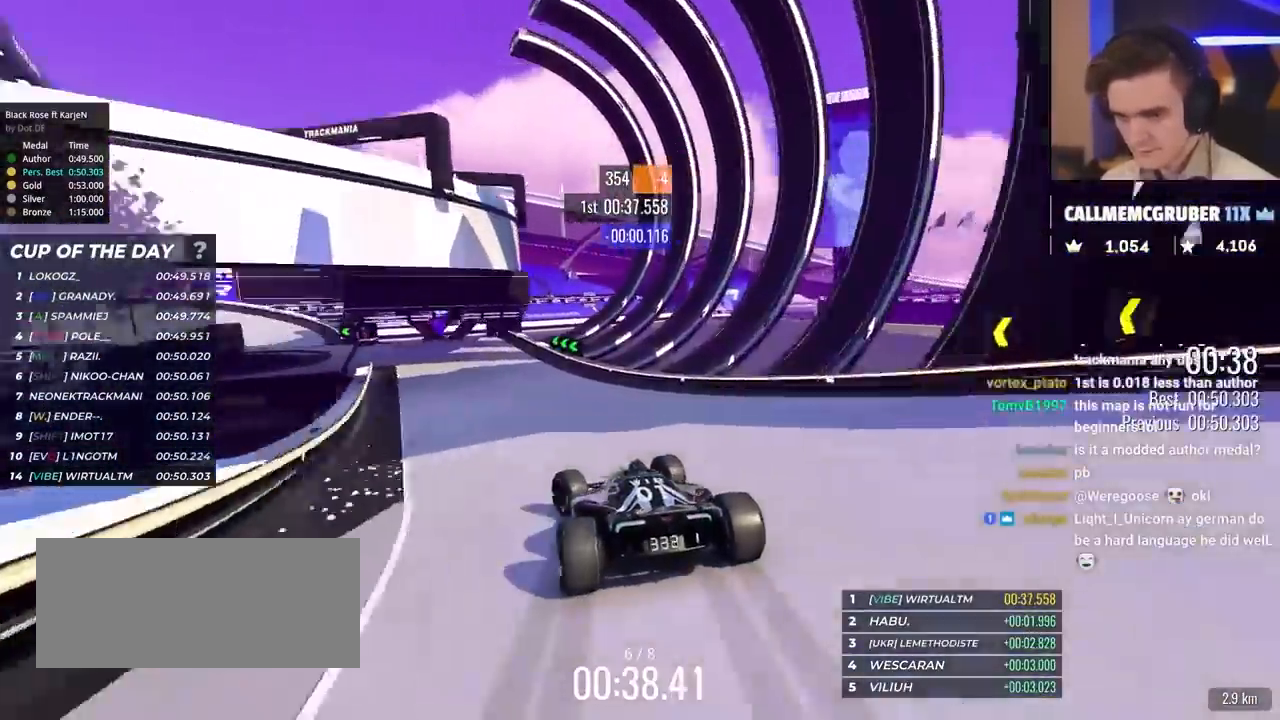
{"keys": ["left", "up"], "events": []}
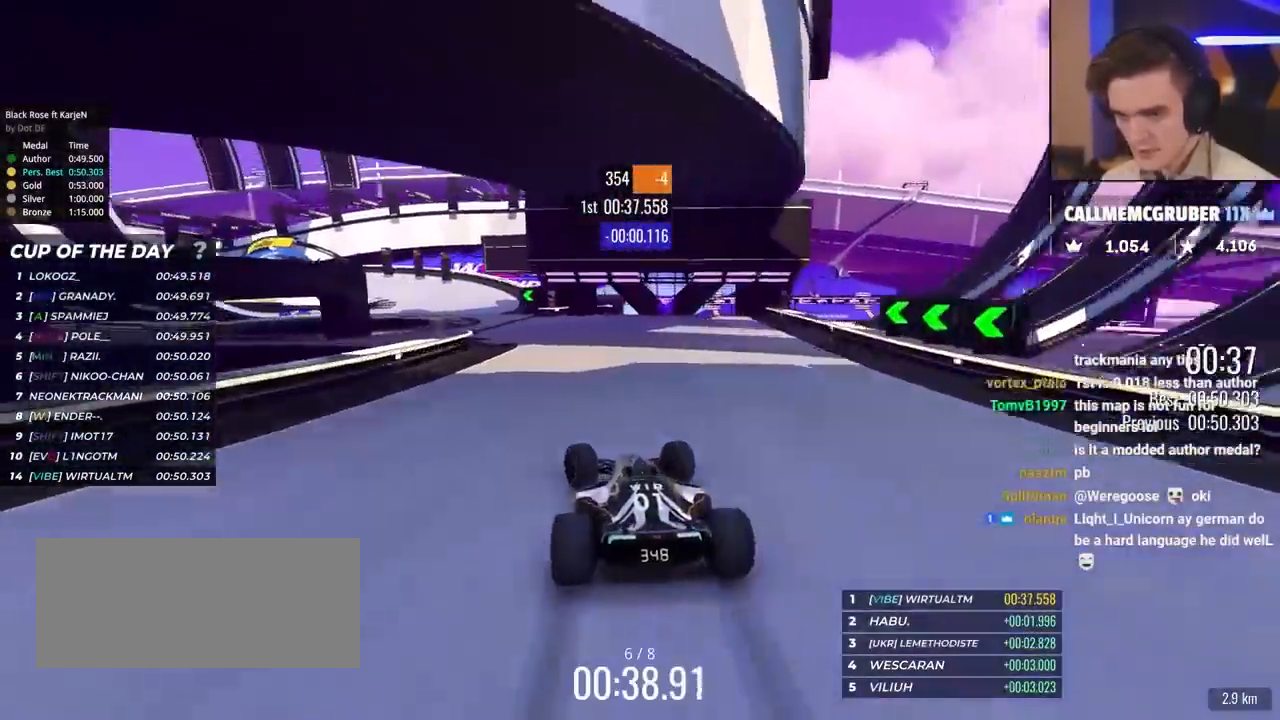
{"keys": ["left", "up"], "events": []}
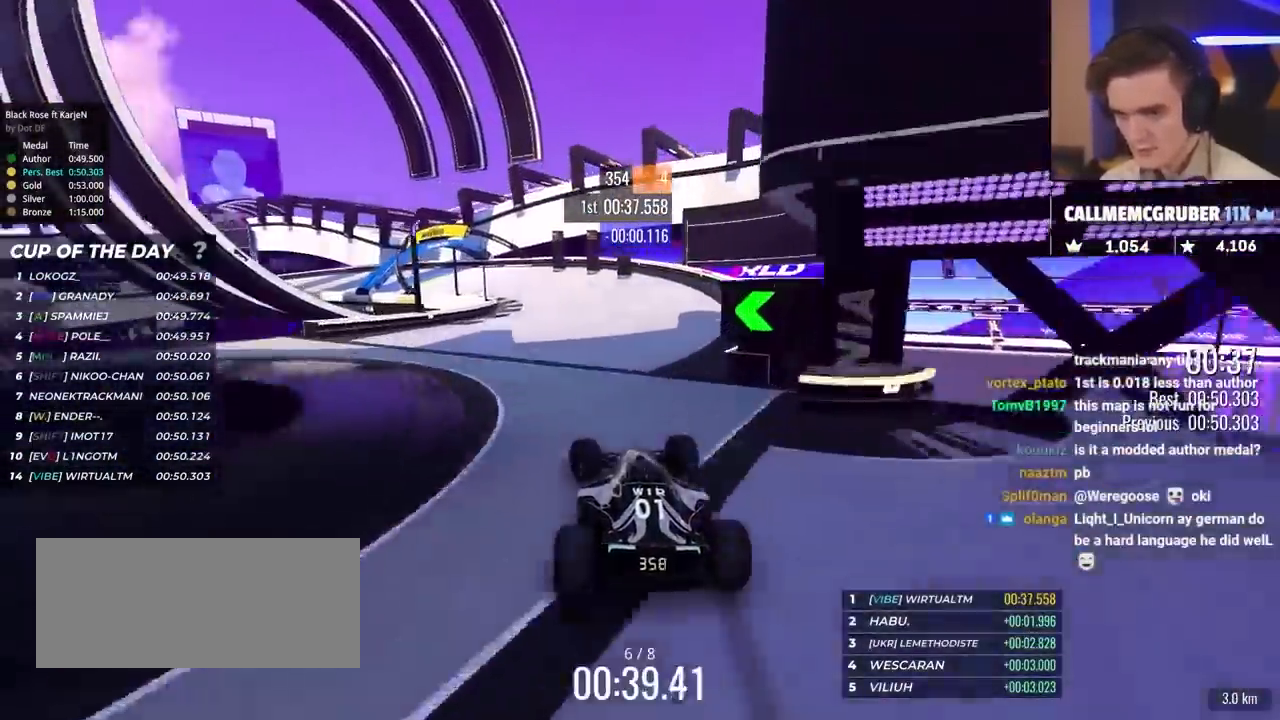
{"keys": ["left", "up"], "events": [[17, "left", "up"], [100, "left", "down"]]}
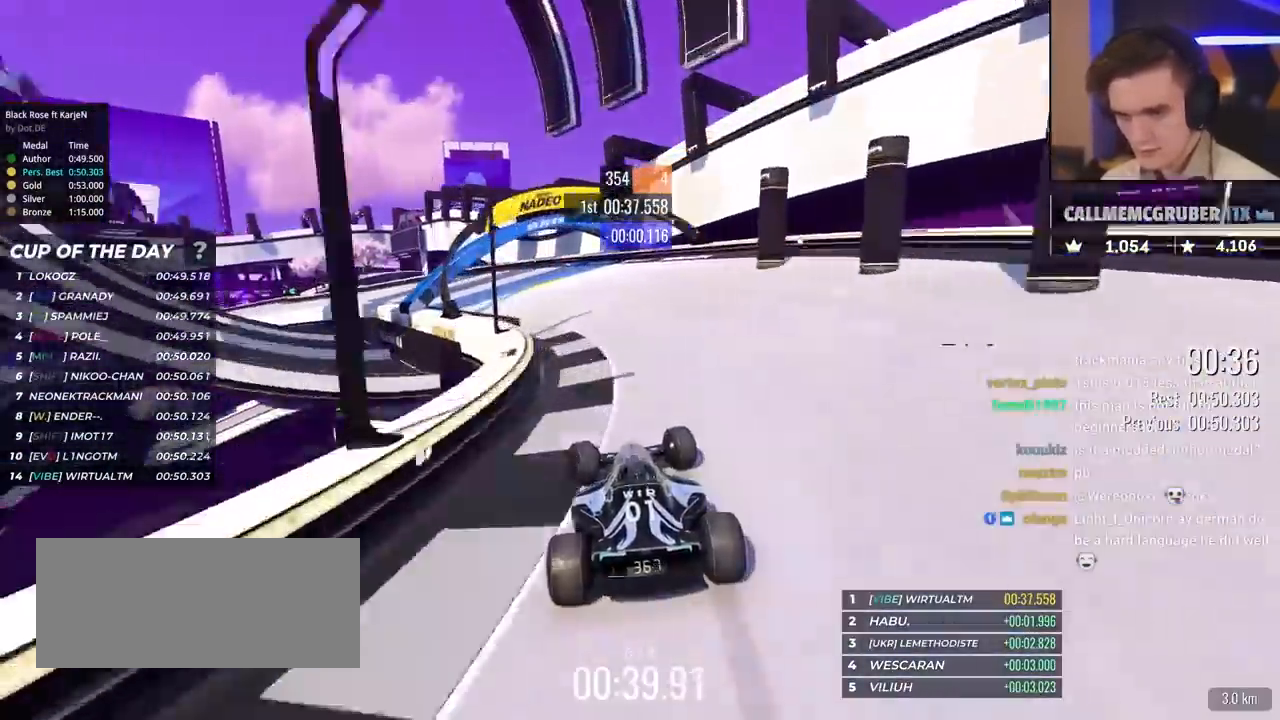
{"keys": ["left", "up"], "events": []}
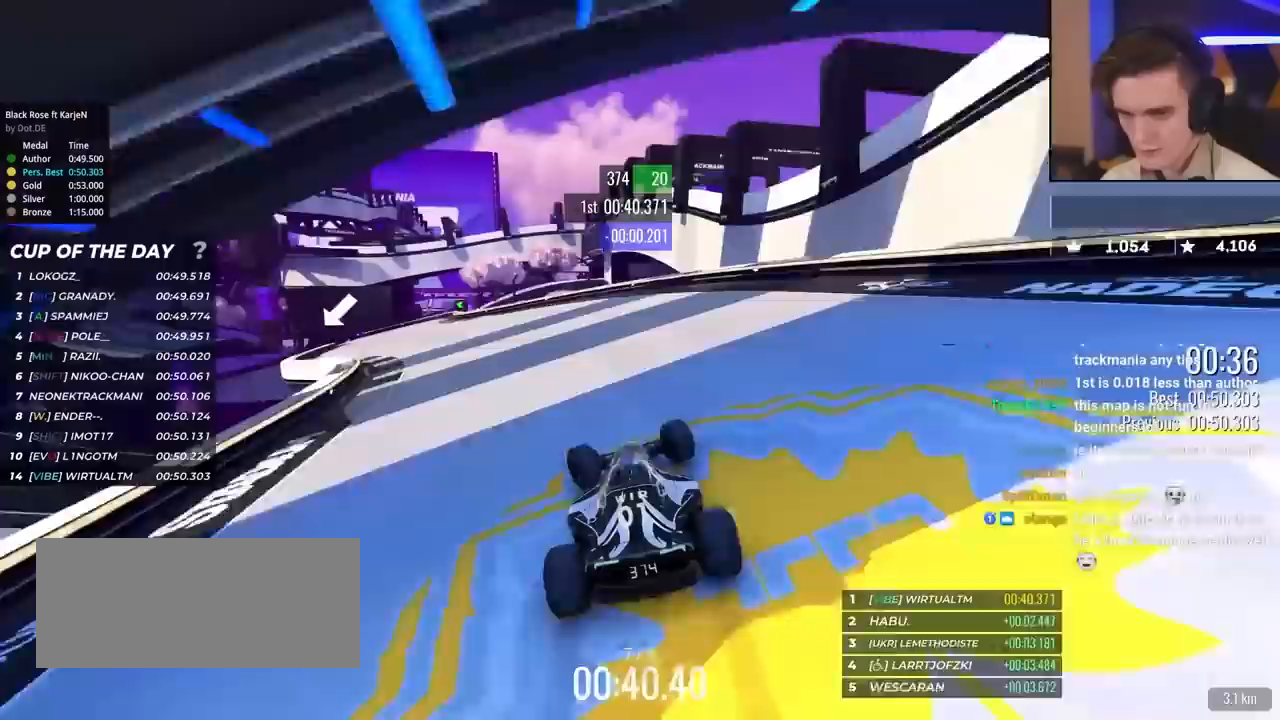
{"keys": ["left", "up"], "events": []}
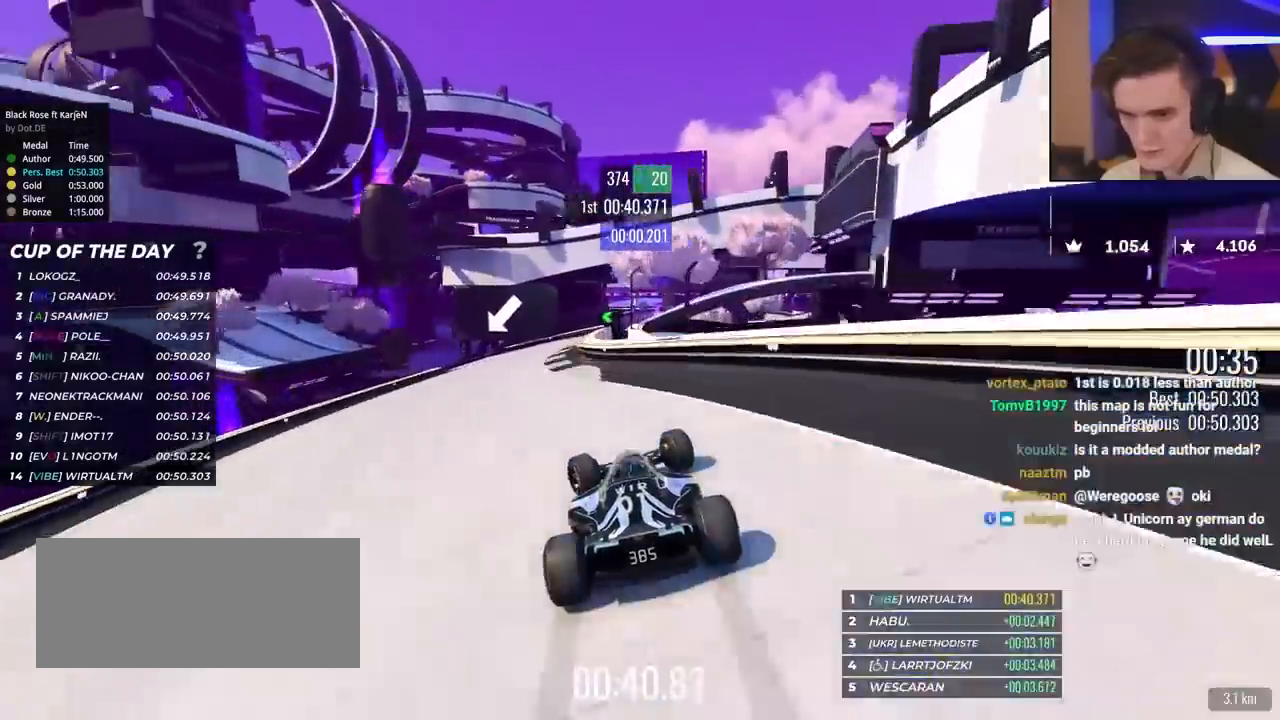
{"keys": ["up"], "events": [[433, "left", "up"]]}
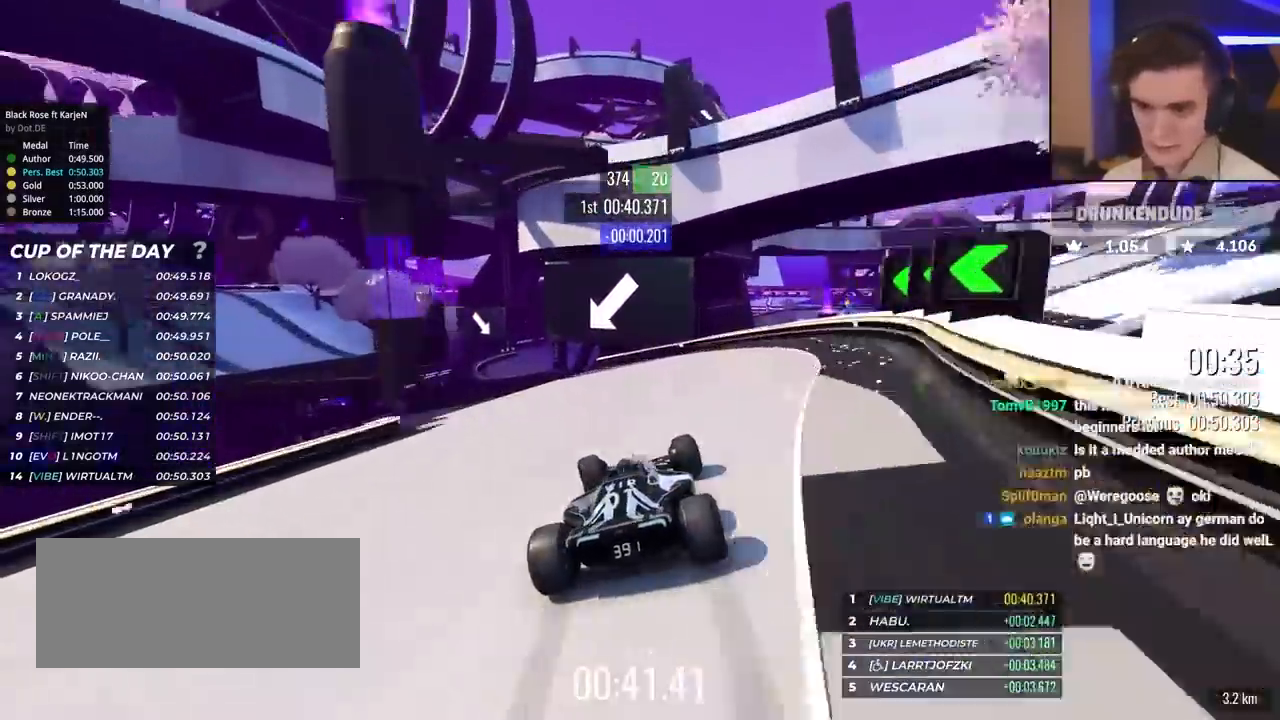
{"keys": ["left", "up"], "events": [[33, "left", "down"], [267, "left", "up"], [500, "left", "down"]]}
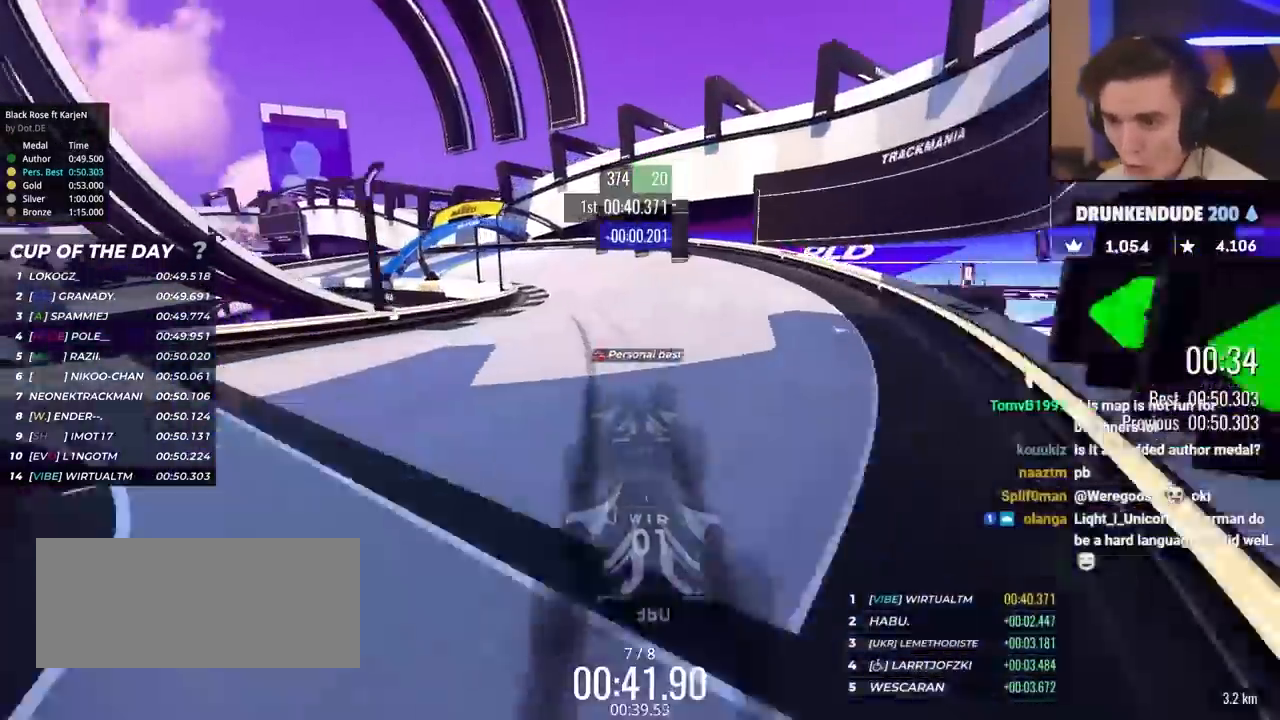
{"keys": ["left", "up"], "events": [[383, "up", "up"], [467, "up", "down"]]}
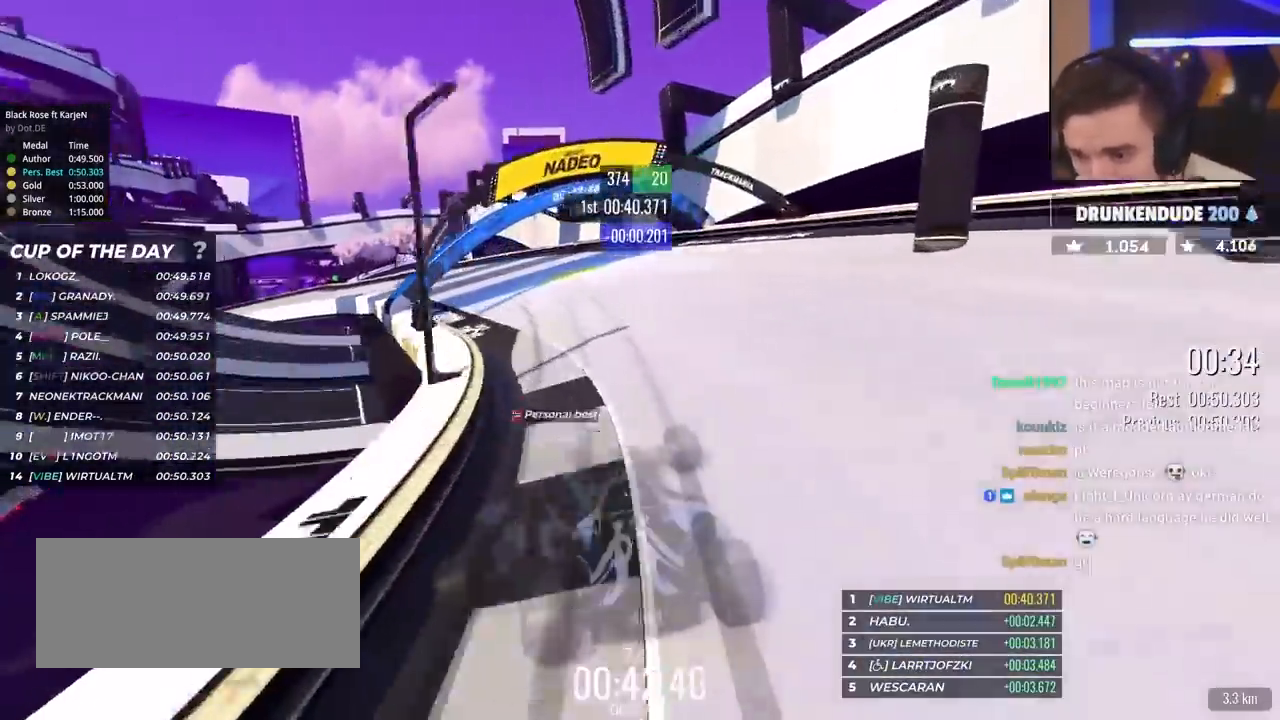
{"keys": ["left", "up"], "events": []}
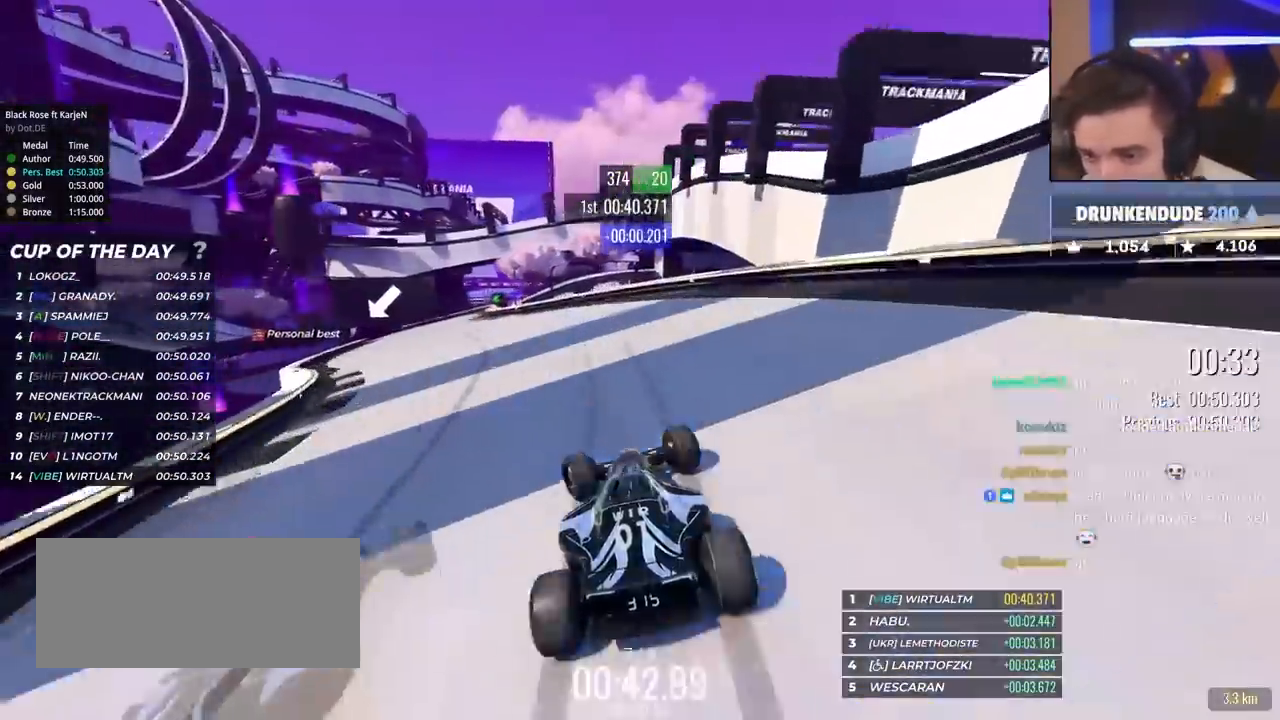
{"keys": ["left", "up"], "events": []}
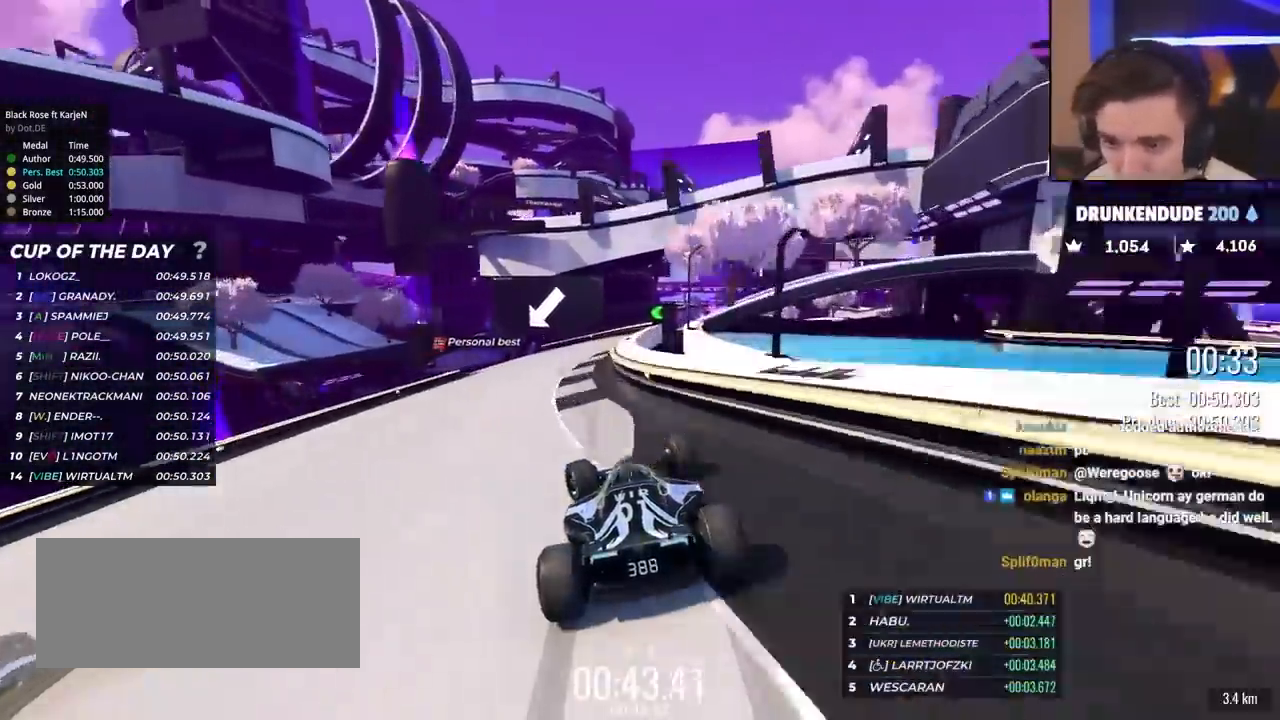
{"keys": ["up"], "events": [[333, "left", "up"]]}